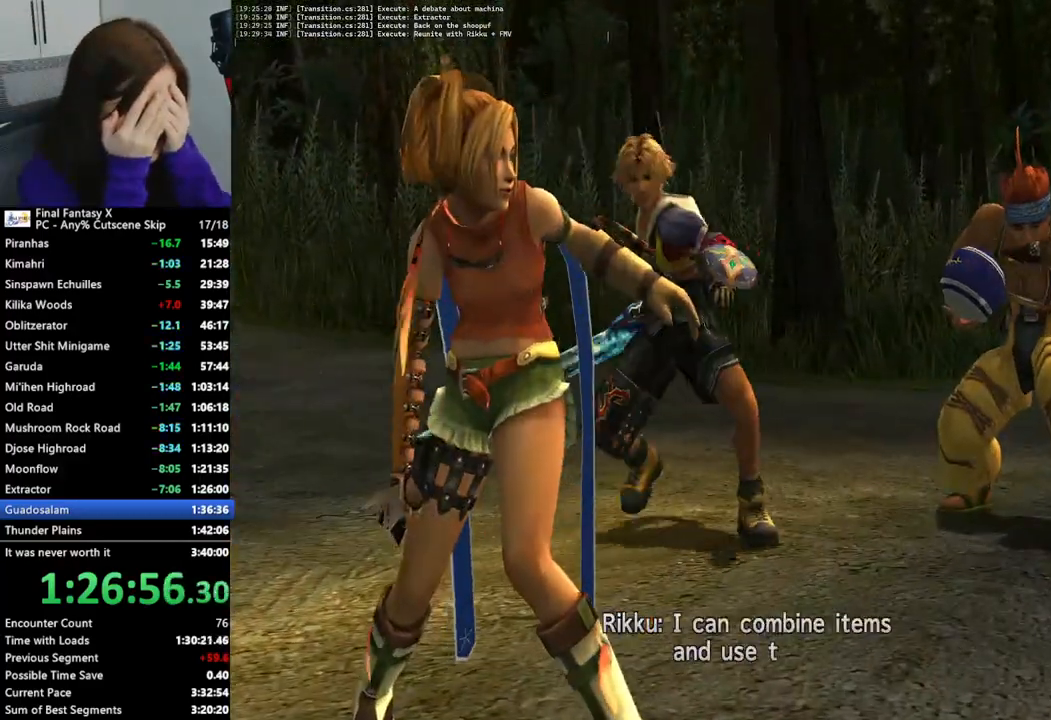
Gameplay with a controller (PlayStation layout); each line is a JSON object with the inputs held at the frame after it. "events" lists button and stick changes between this image and that frame as [ms after this image, input, new state], when the widget could be followed in between.
{"buttons": ["L2"], "left_stick": "center", "right_stick": "center", "events": []}
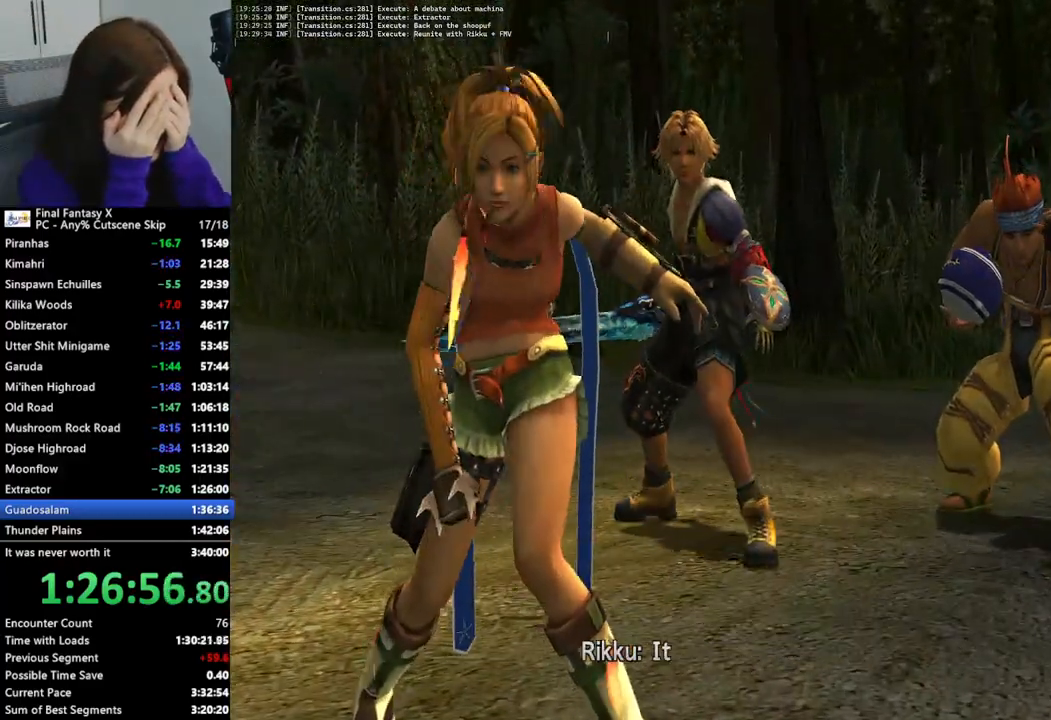
{"buttons": ["L2"], "left_stick": "center", "right_stick": "center", "events": []}
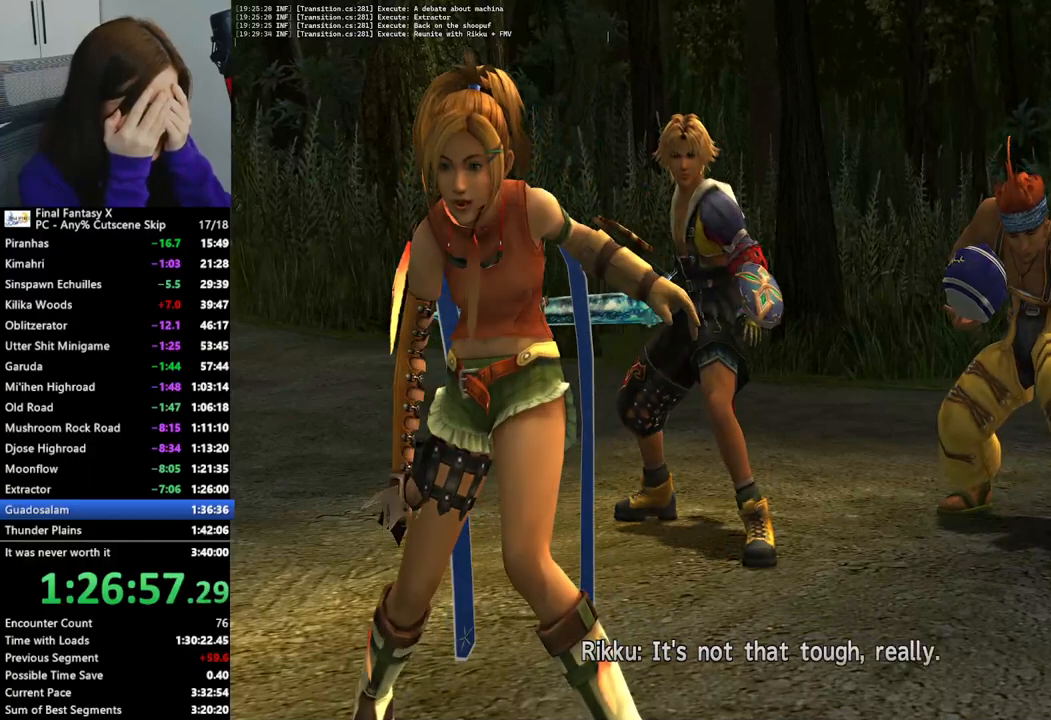
{"buttons": ["L2"], "left_stick": "center", "right_stick": "center", "events": []}
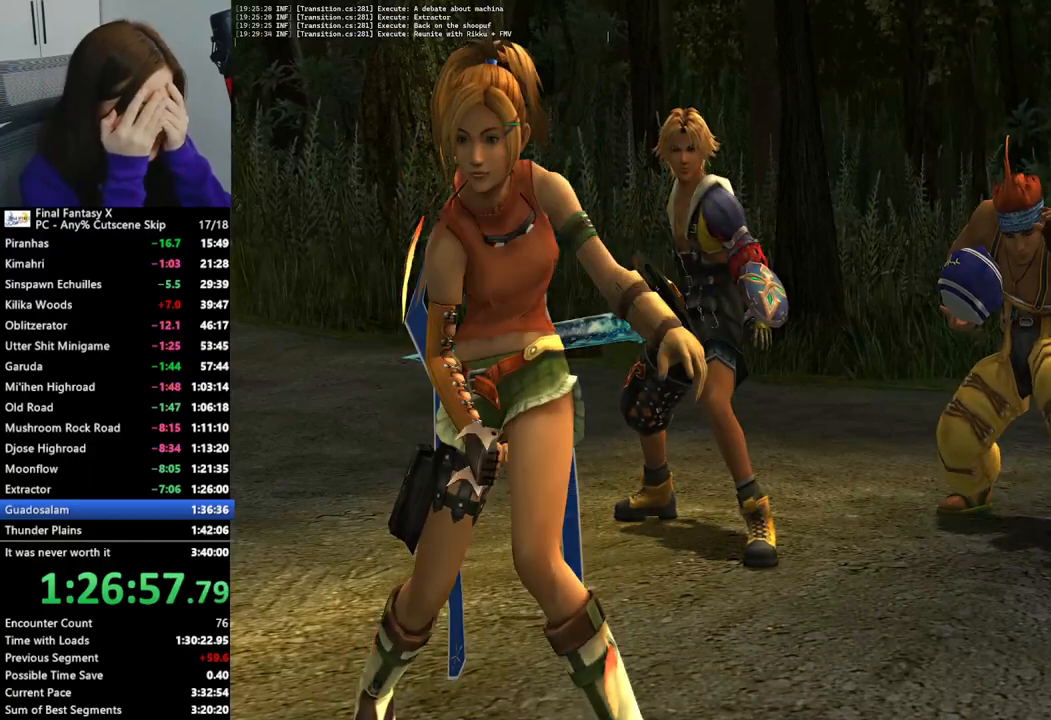
{"buttons": ["L2"], "left_stick": "center", "right_stick": "center", "events": []}
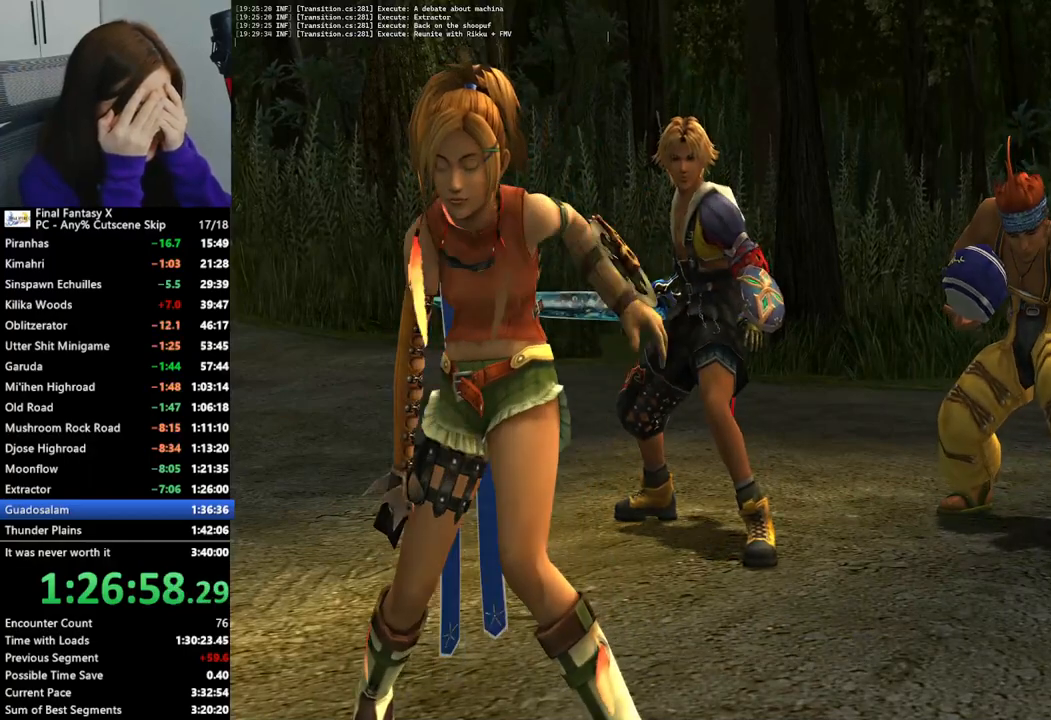
{"buttons": ["L2"], "left_stick": "center", "right_stick": "center", "events": []}
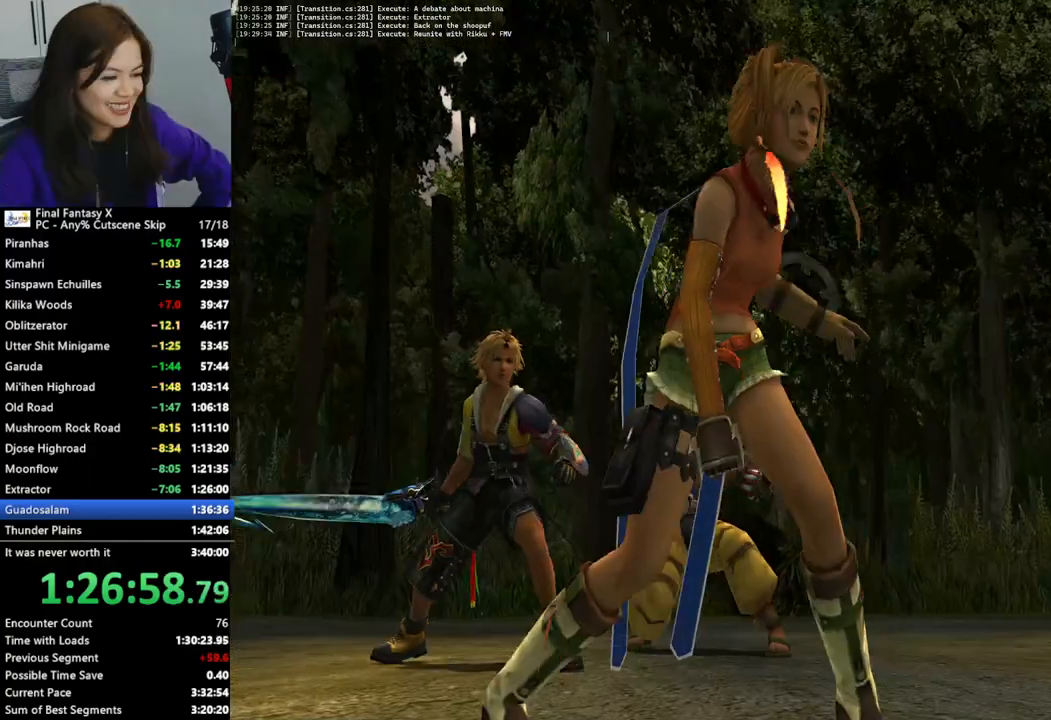
{"buttons": ["L2"], "left_stick": "center", "right_stick": "center", "events": []}
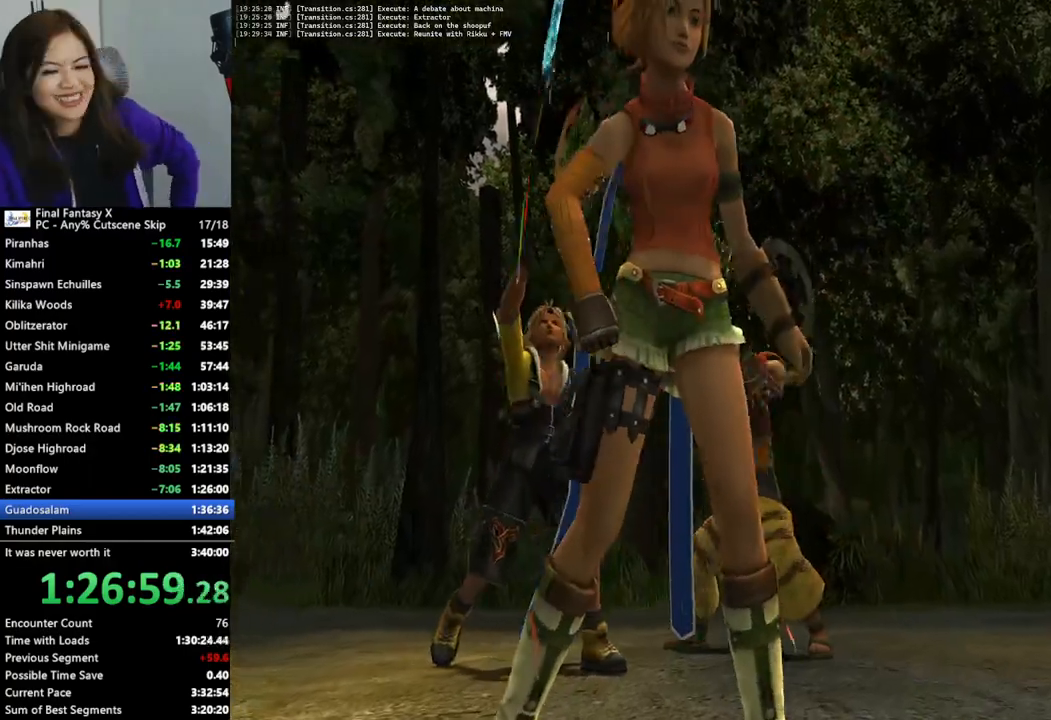
{"buttons": ["L2"], "left_stick": "center", "right_stick": "center", "events": []}
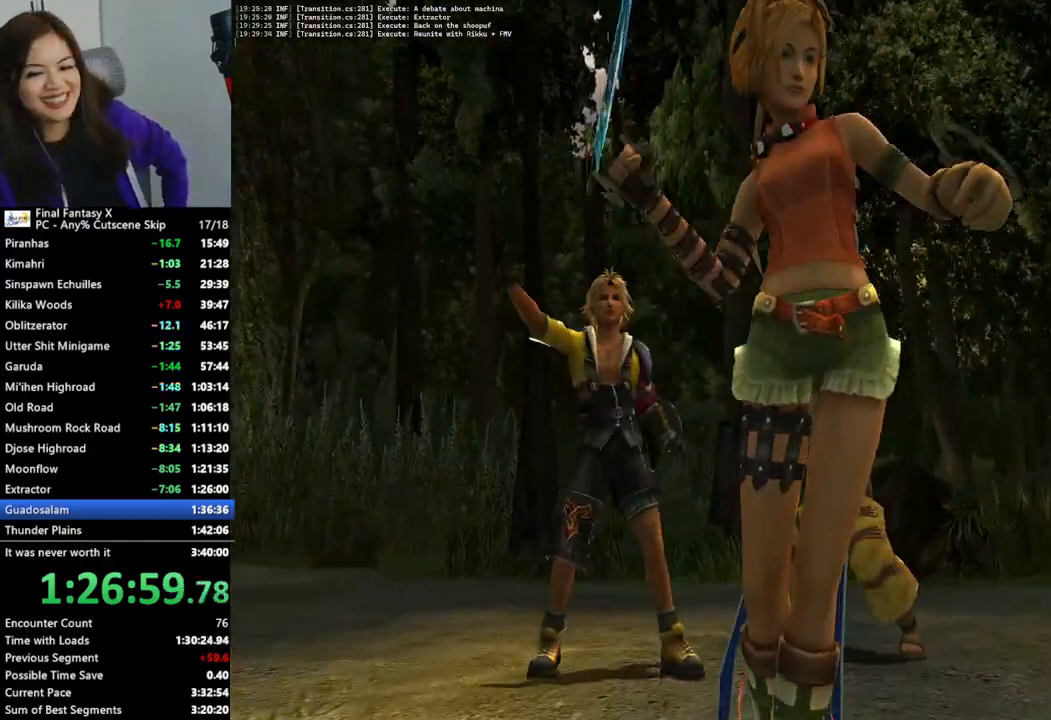
{"buttons": ["L2"], "left_stick": "center", "right_stick": "center", "events": []}
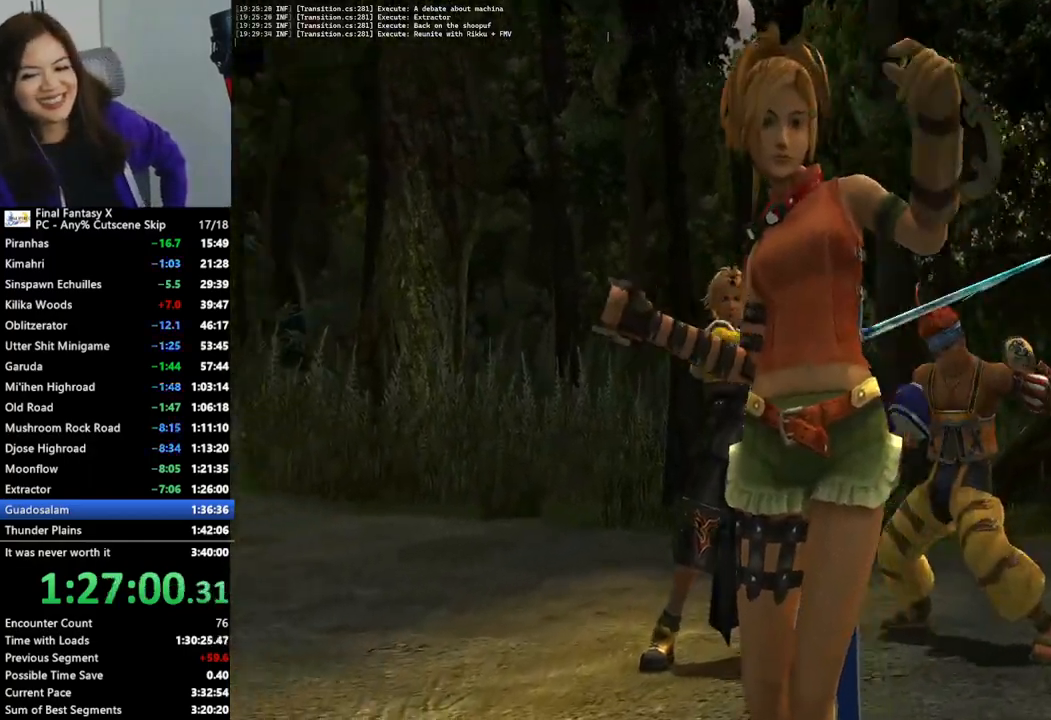
{"buttons": ["L2"], "left_stick": "center", "right_stick": "center", "events": []}
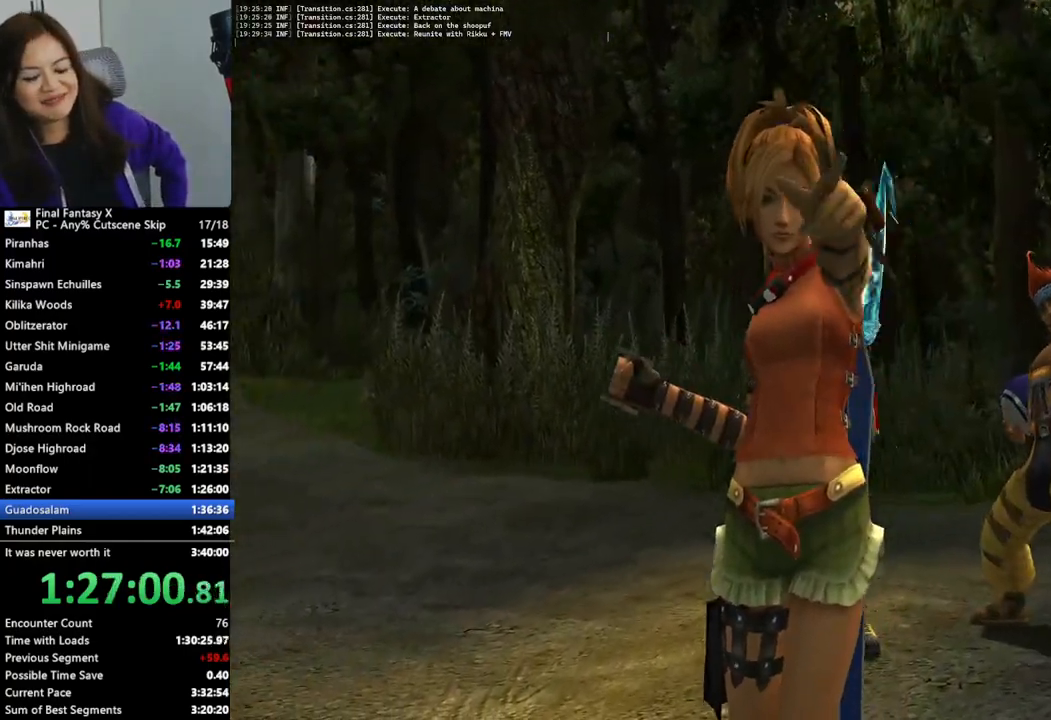
{"buttons": ["L2"], "left_stick": "center", "right_stick": "center", "events": []}
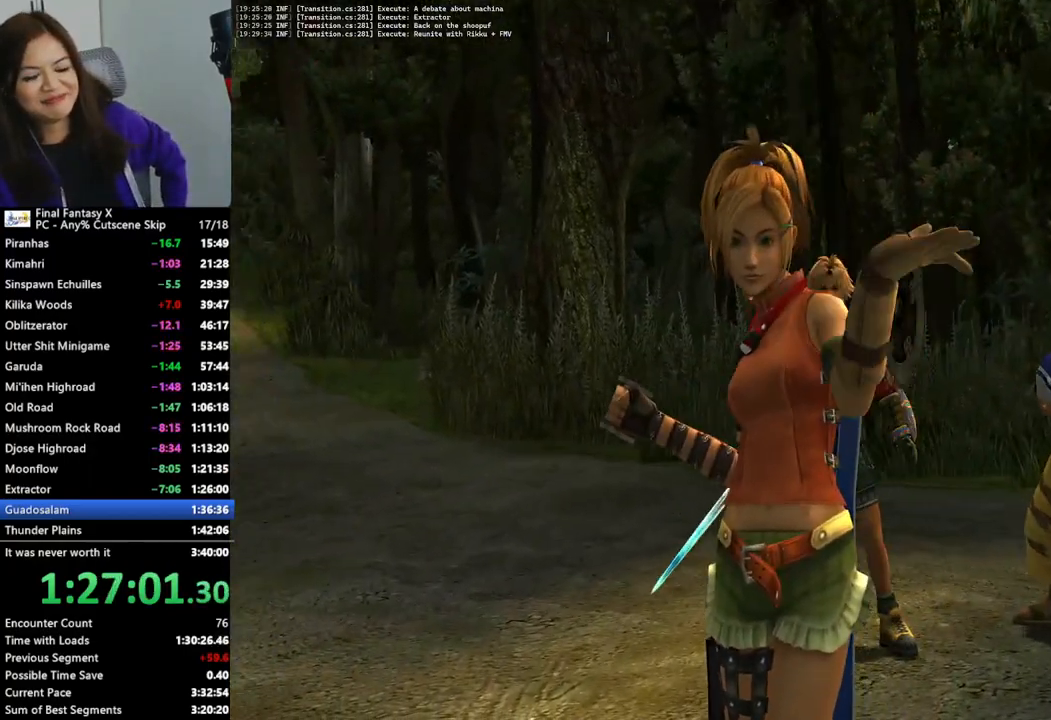
{"buttons": ["L2"], "left_stick": "center", "right_stick": "center", "events": []}
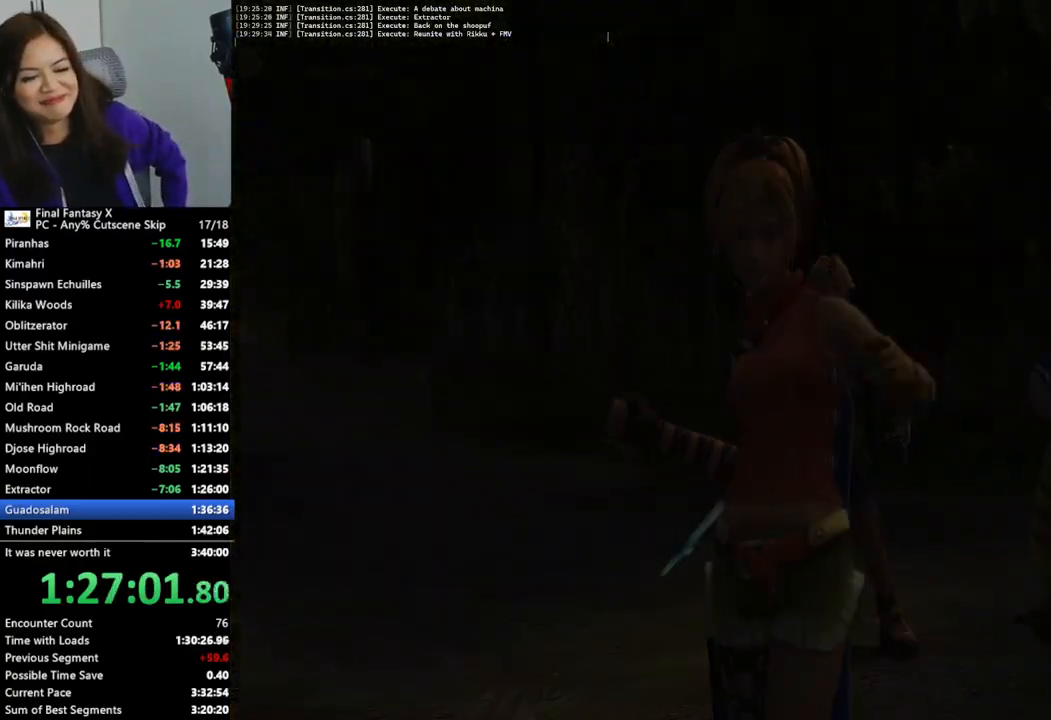
{"buttons": ["L2"], "left_stick": "center", "right_stick": "center", "events": []}
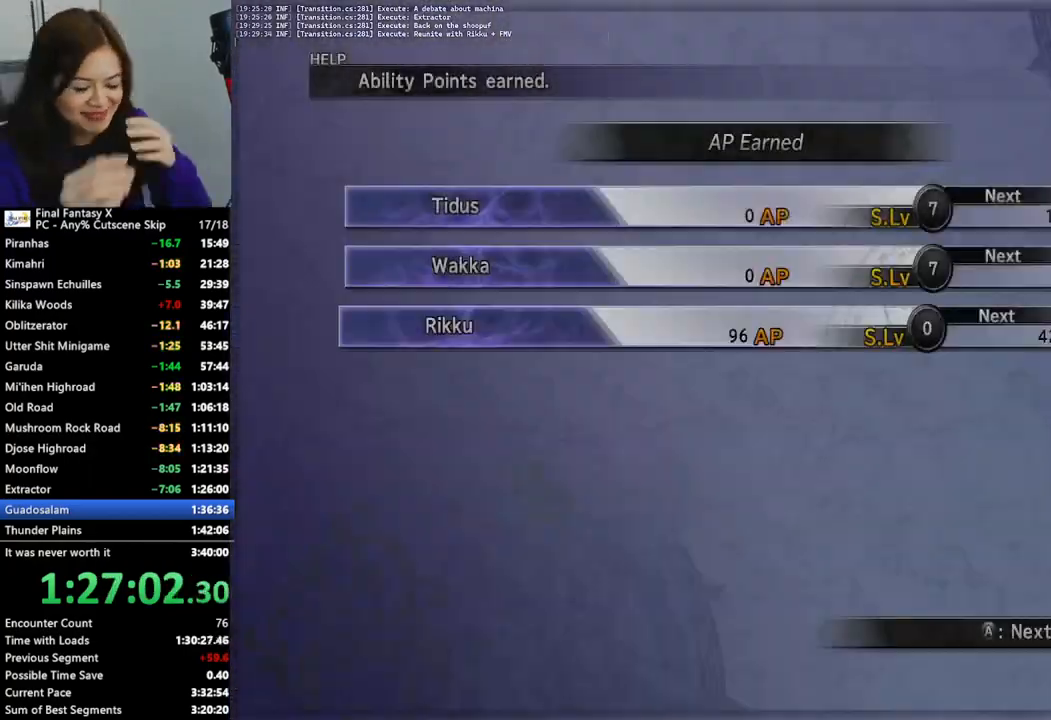
{"buttons": ["L2"], "left_stick": "center", "right_stick": "center", "events": []}
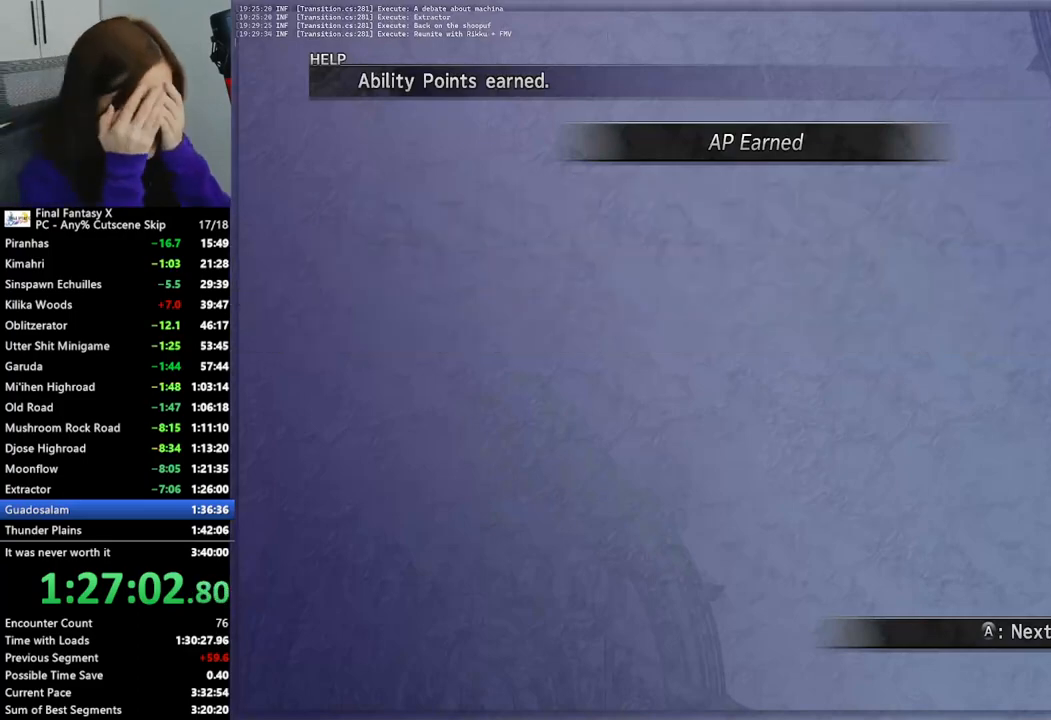
{"buttons": ["L2"], "left_stick": "center", "right_stick": "center", "events": []}
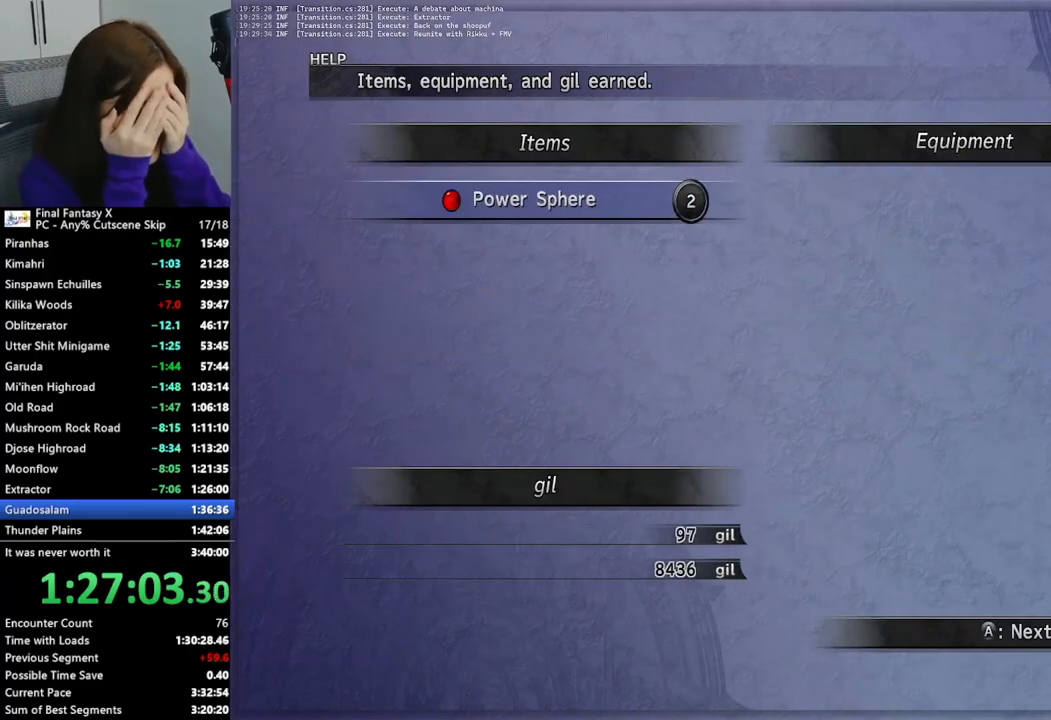
{"buttons": ["L2"], "left_stick": "center", "right_stick": "center", "events": []}
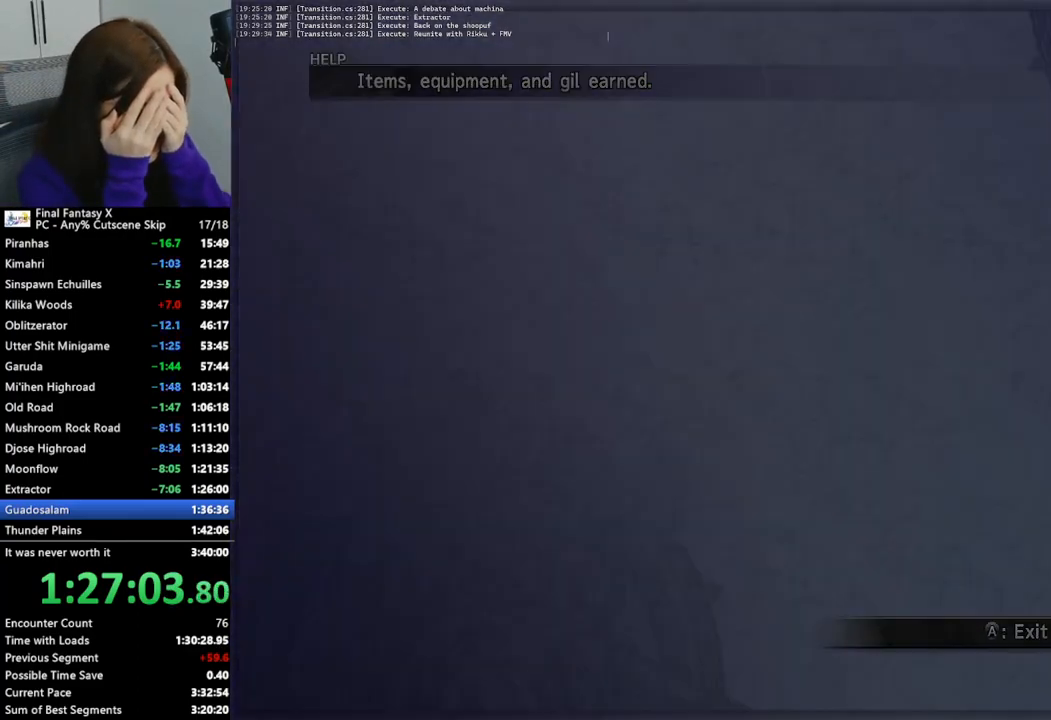
{"buttons": [], "left_stick": "up", "right_stick": "center", "events": [[333, "L2", "up"], [333, "left_stick", "up"]]}
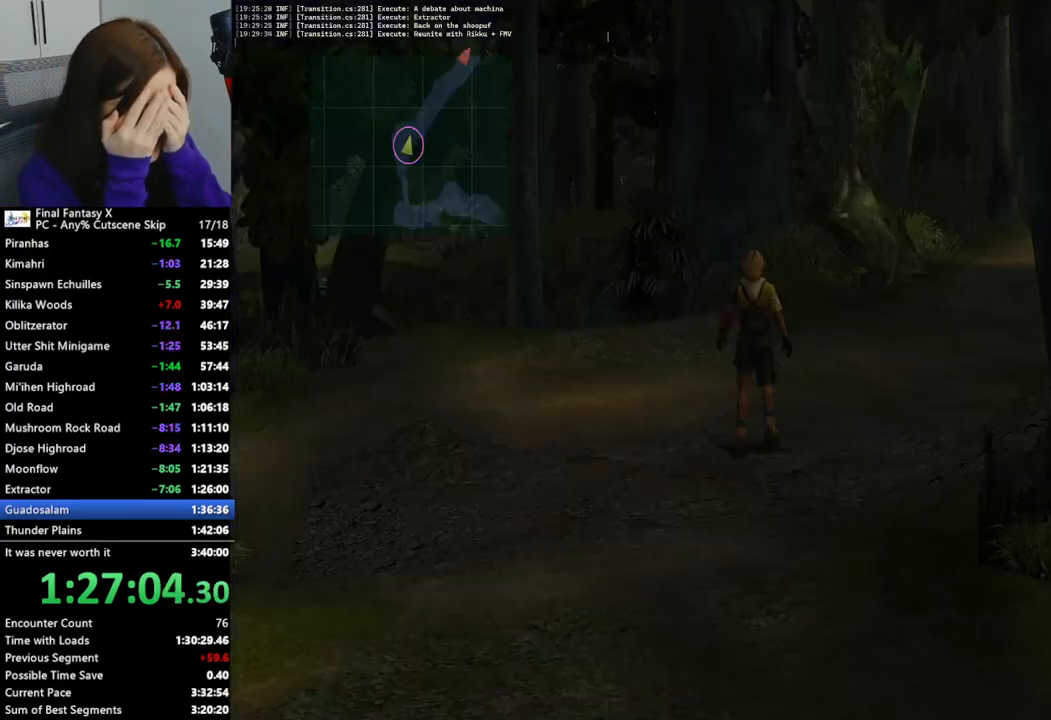
{"buttons": [], "left_stick": "up-right", "right_stick": "center", "events": [[200, "left_stick", "up-right"]]}
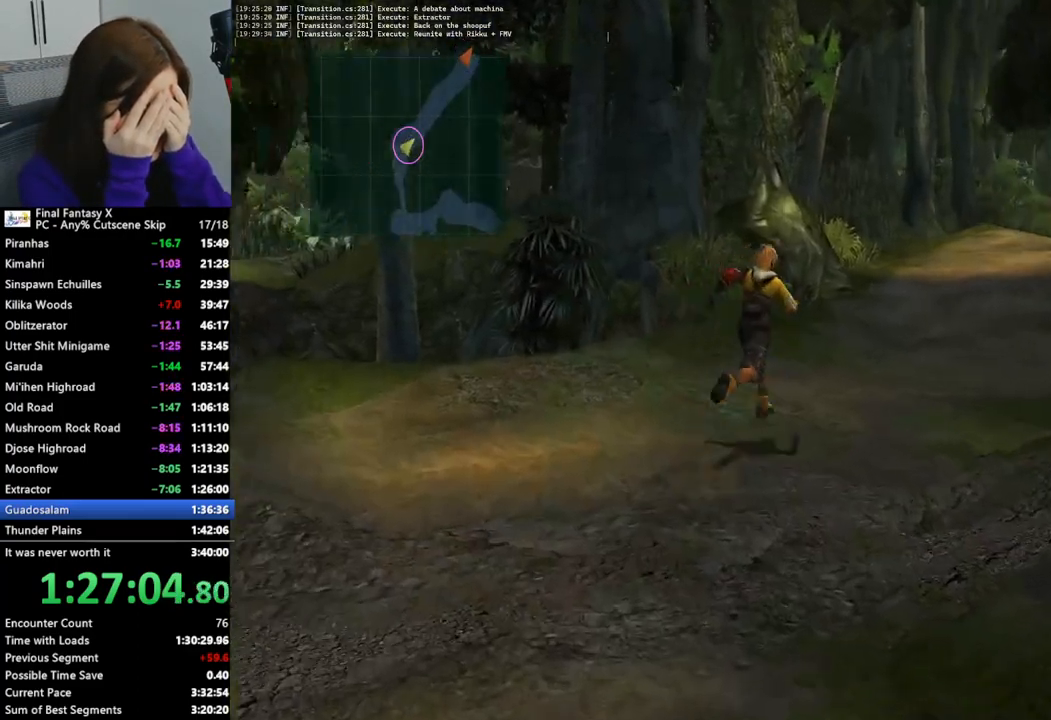
{"buttons": [], "left_stick": "up-right", "right_stick": "center", "events": []}
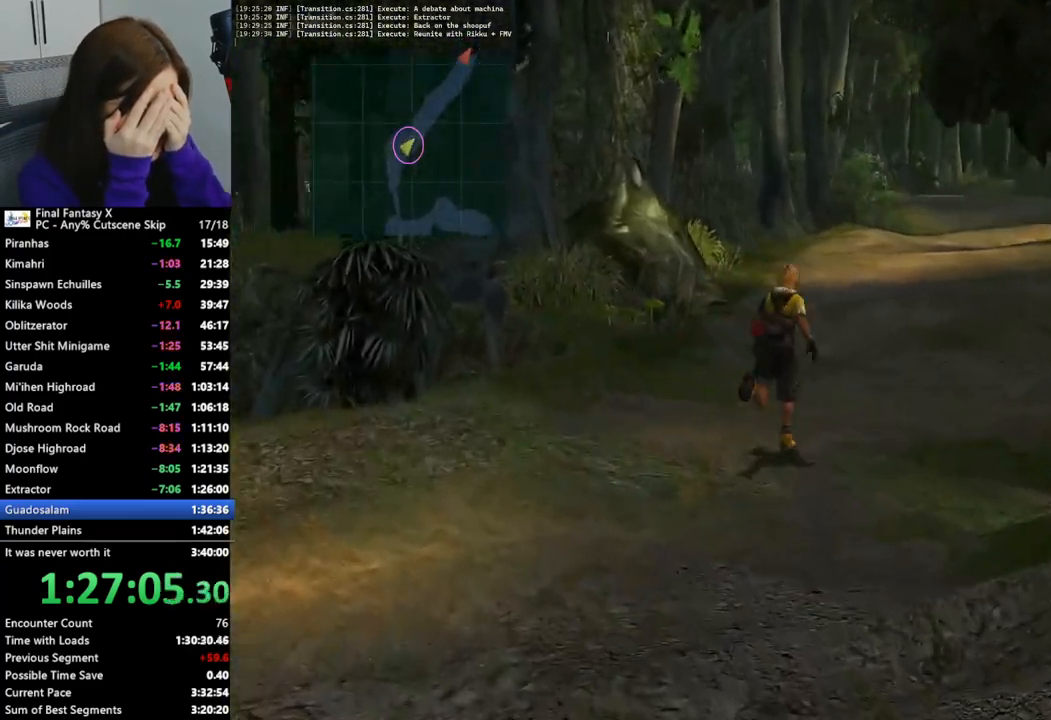
{"buttons": [], "left_stick": "up-right", "right_stick": "center", "events": []}
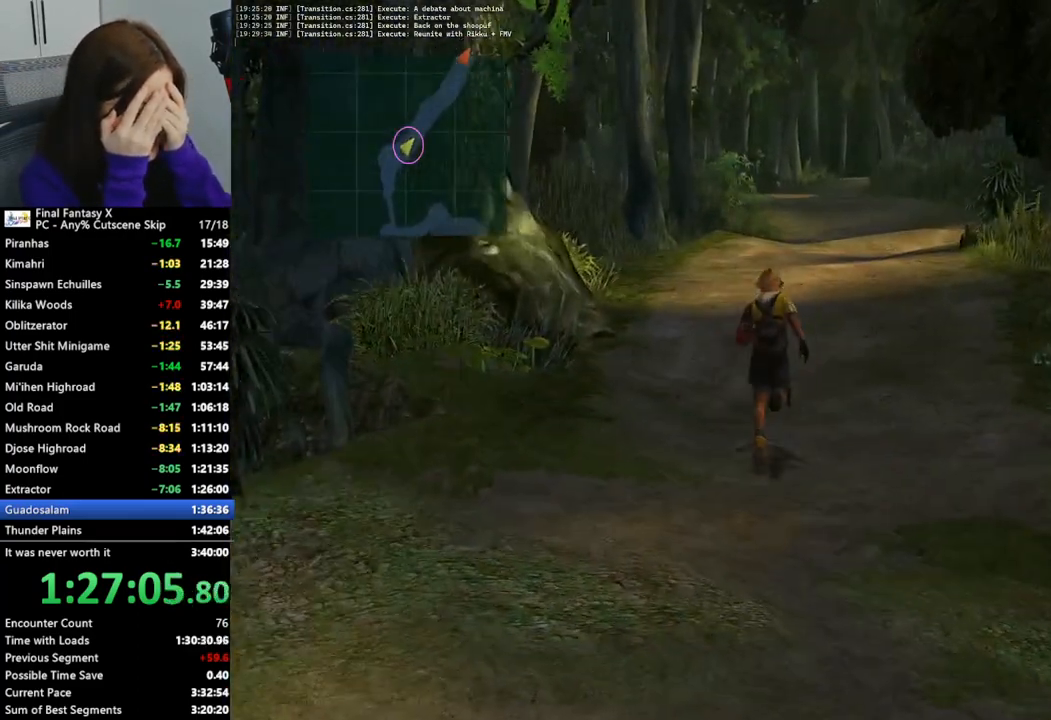
{"buttons": [], "left_stick": "up-right", "right_stick": "center", "events": []}
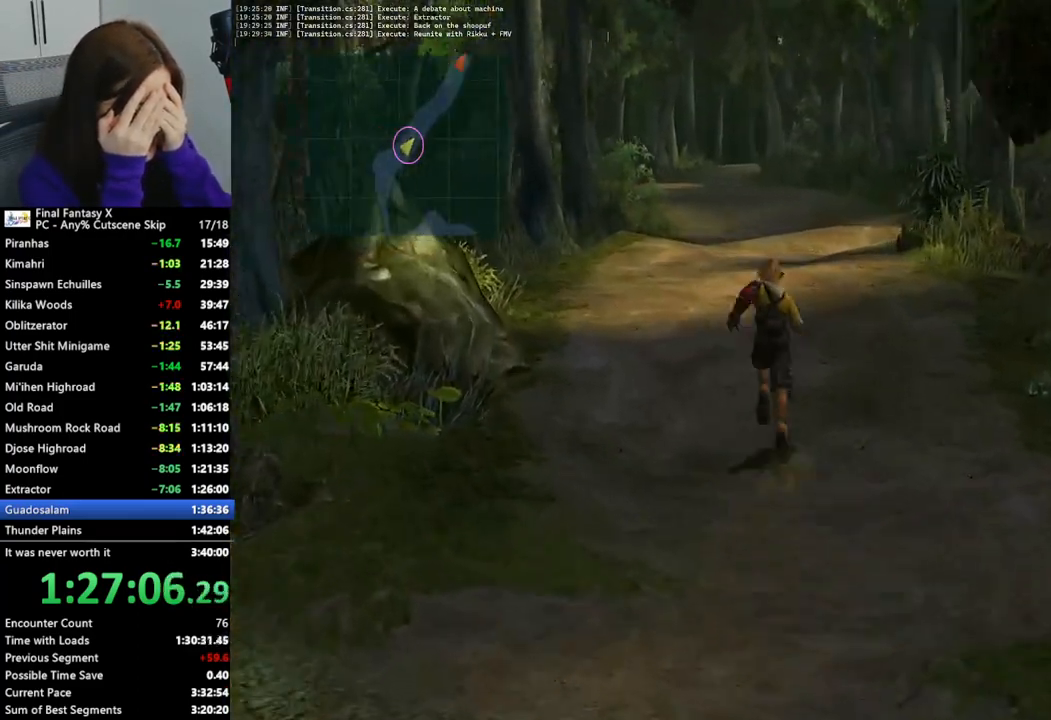
{"buttons": [], "left_stick": "up-right", "right_stick": "center", "events": []}
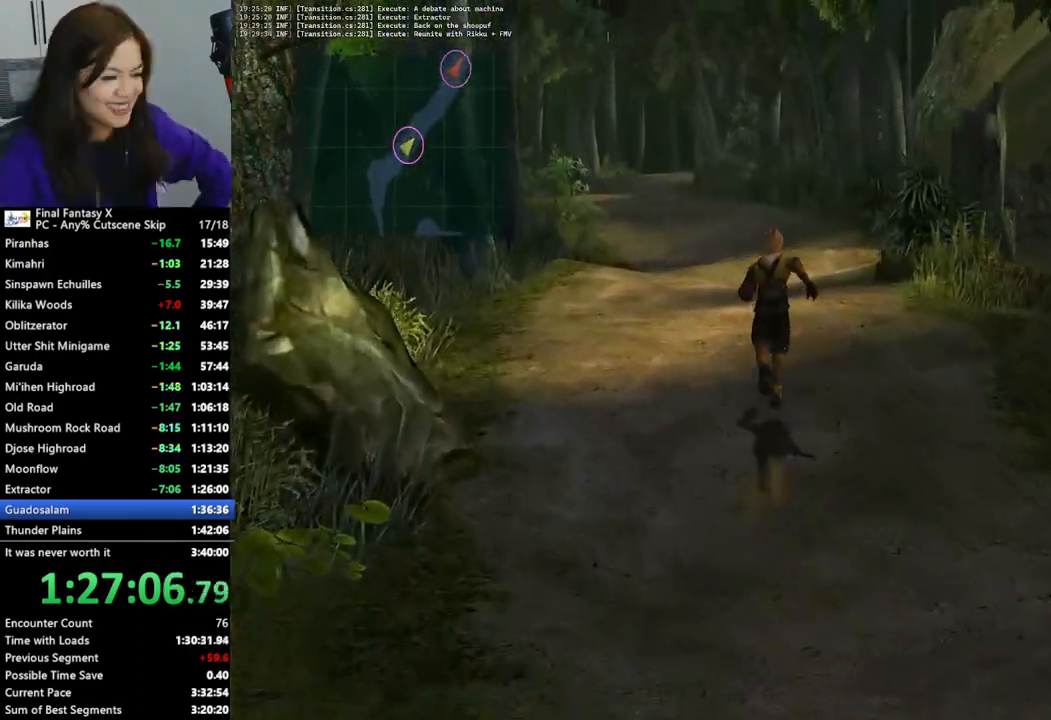
{"buttons": [], "left_stick": "up-right", "right_stick": "center", "events": []}
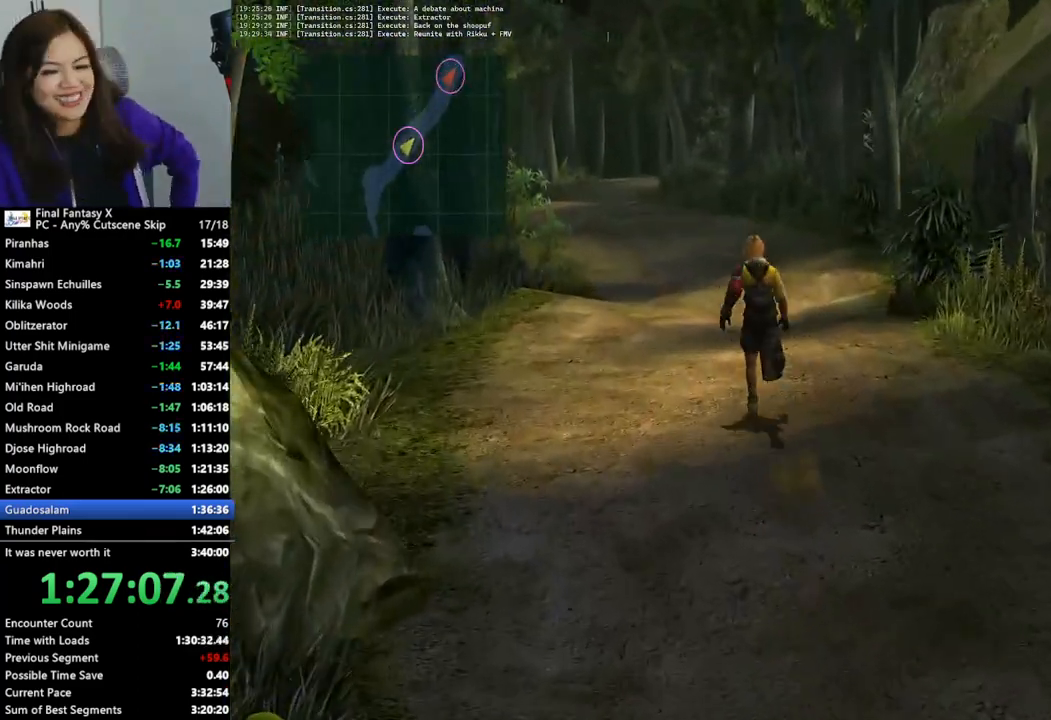
{"buttons": [], "left_stick": "up-right", "right_stick": "center", "events": []}
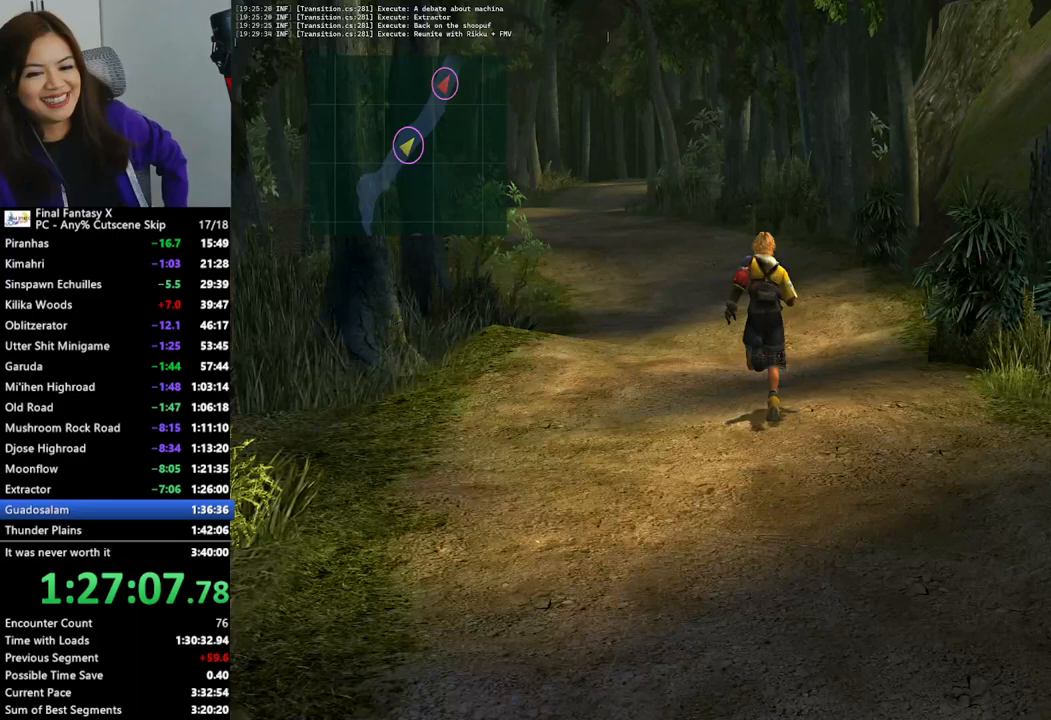
{"buttons": [], "left_stick": "up-right", "right_stick": "center", "events": []}
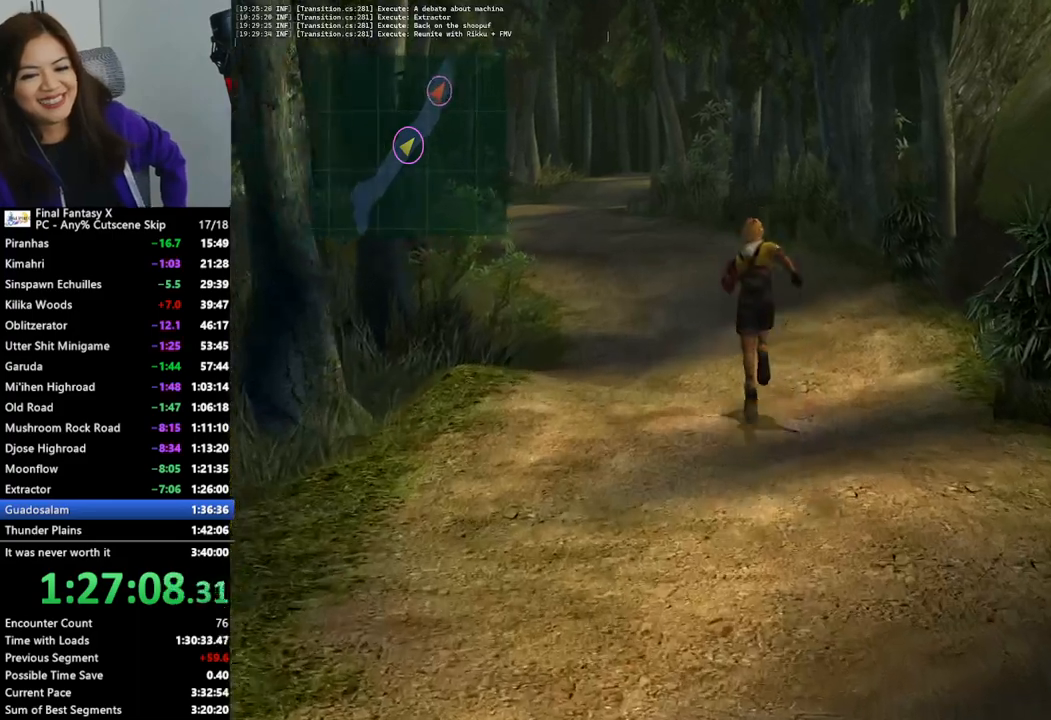
{"buttons": [], "left_stick": "up-right", "right_stick": "center", "events": []}
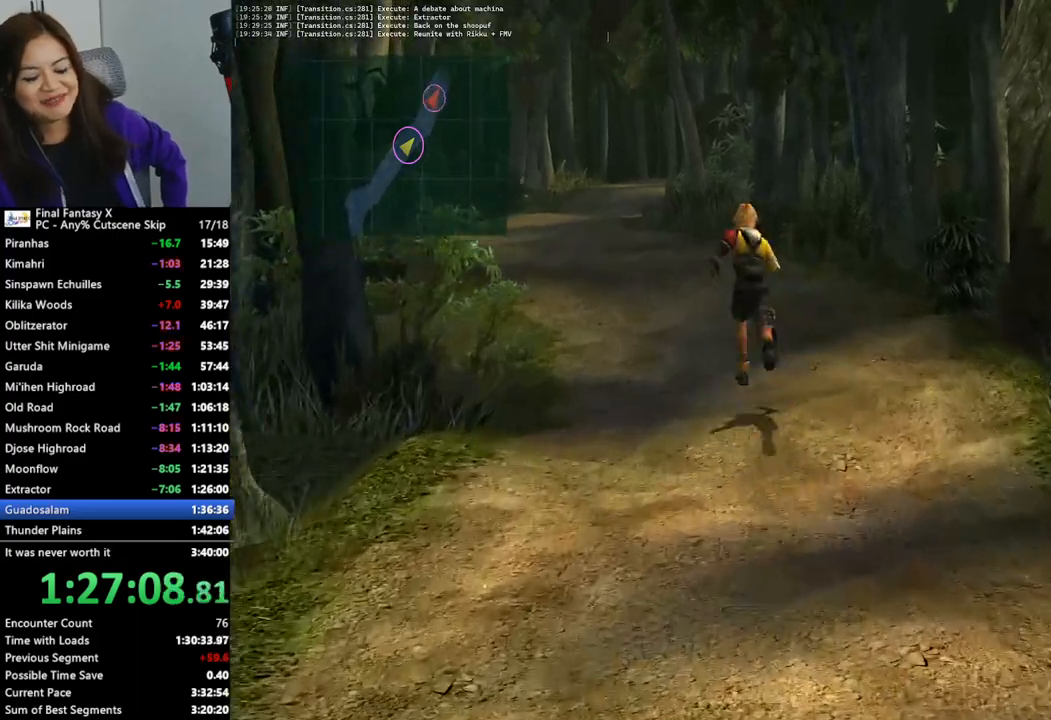
{"buttons": [], "left_stick": "up-right", "right_stick": "center", "events": []}
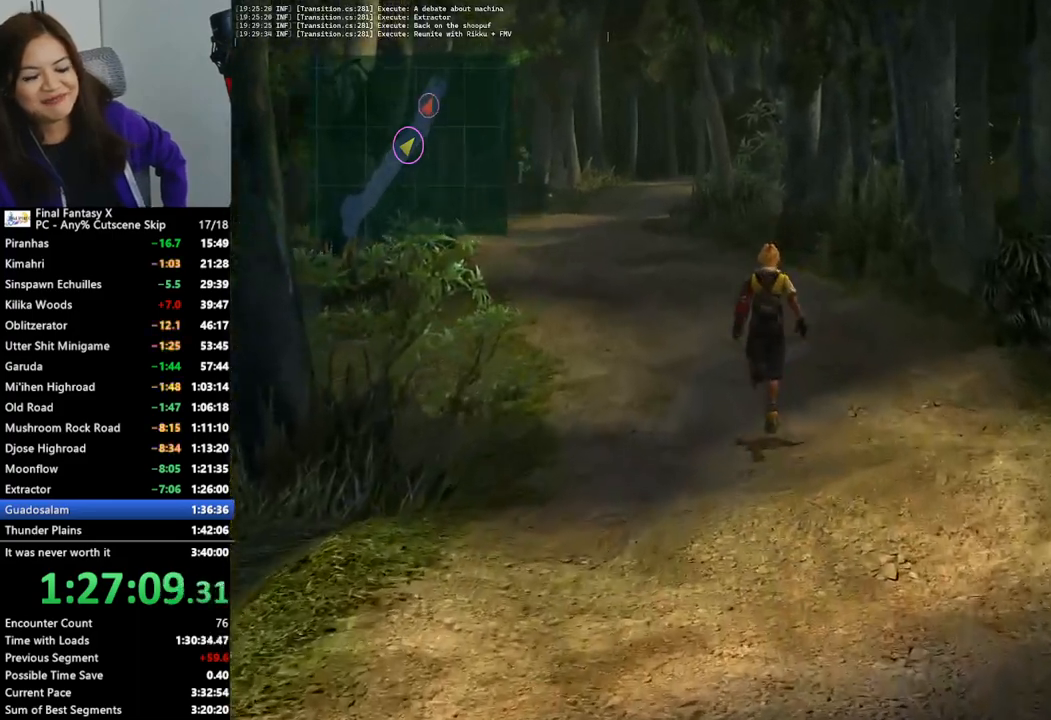
{"buttons": ["TRIANGLE"], "left_stick": "up-right", "right_stick": "center", "events": [[500, "TRIANGLE", "down"]]}
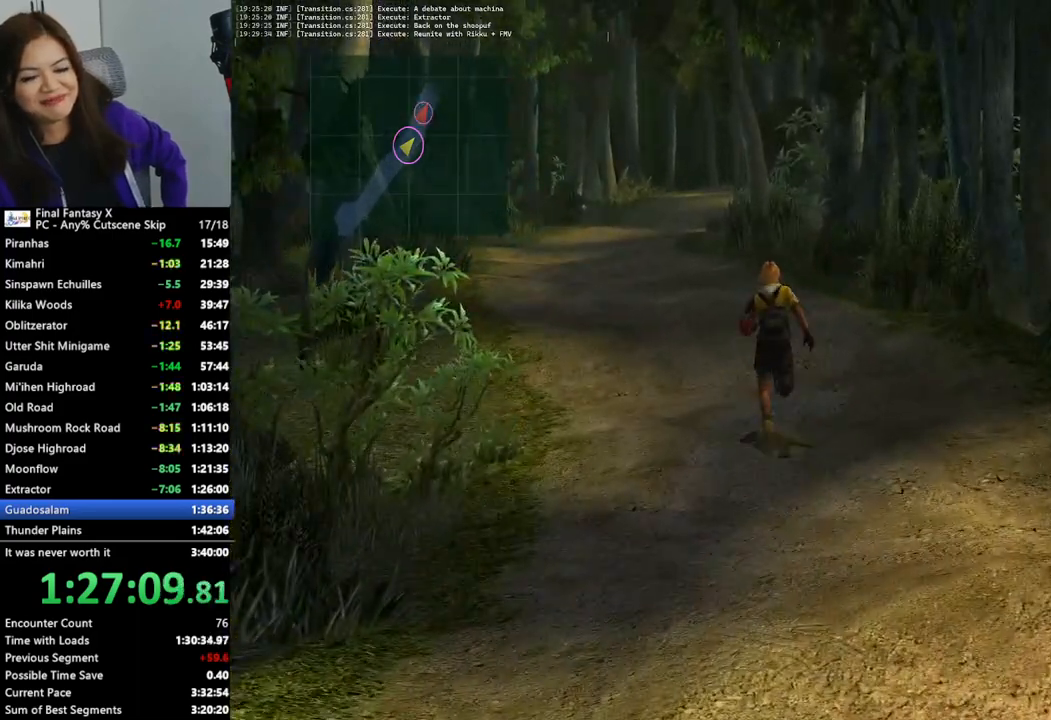
{"buttons": [], "left_stick": "center", "right_stick": "center", "events": [[100, "left_stick", "center"], [167, "TRIANGLE", "up"]]}
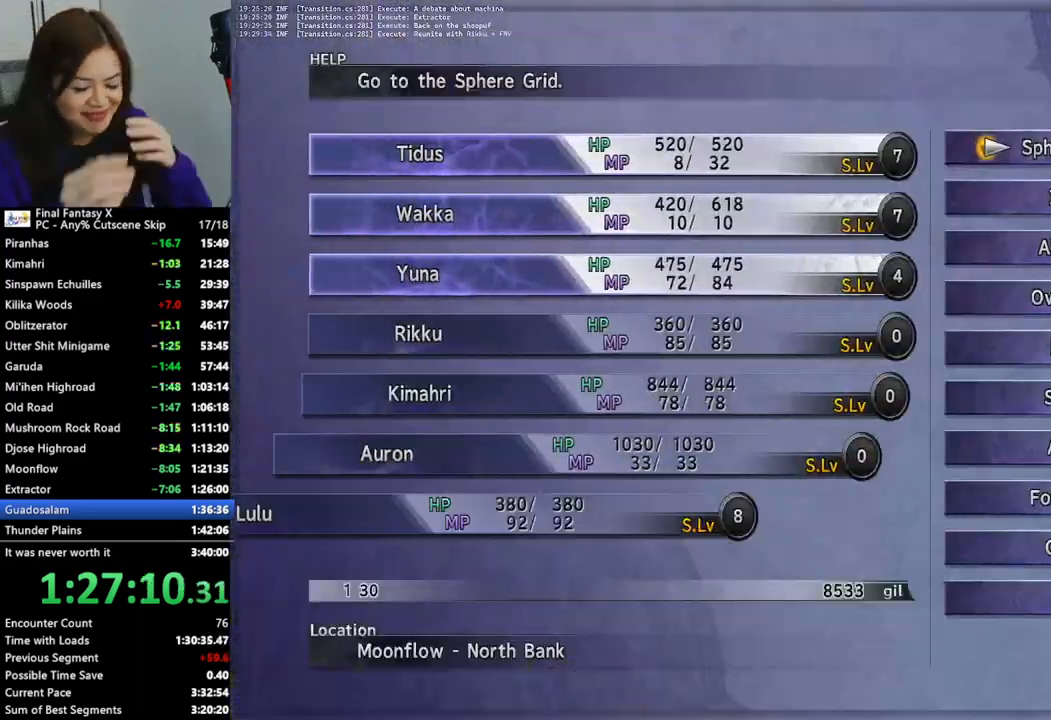
{"buttons": [], "left_stick": "center", "right_stick": "center", "events": [[33, "CROSS", "down"], [133, "CROSS", "up"]]}
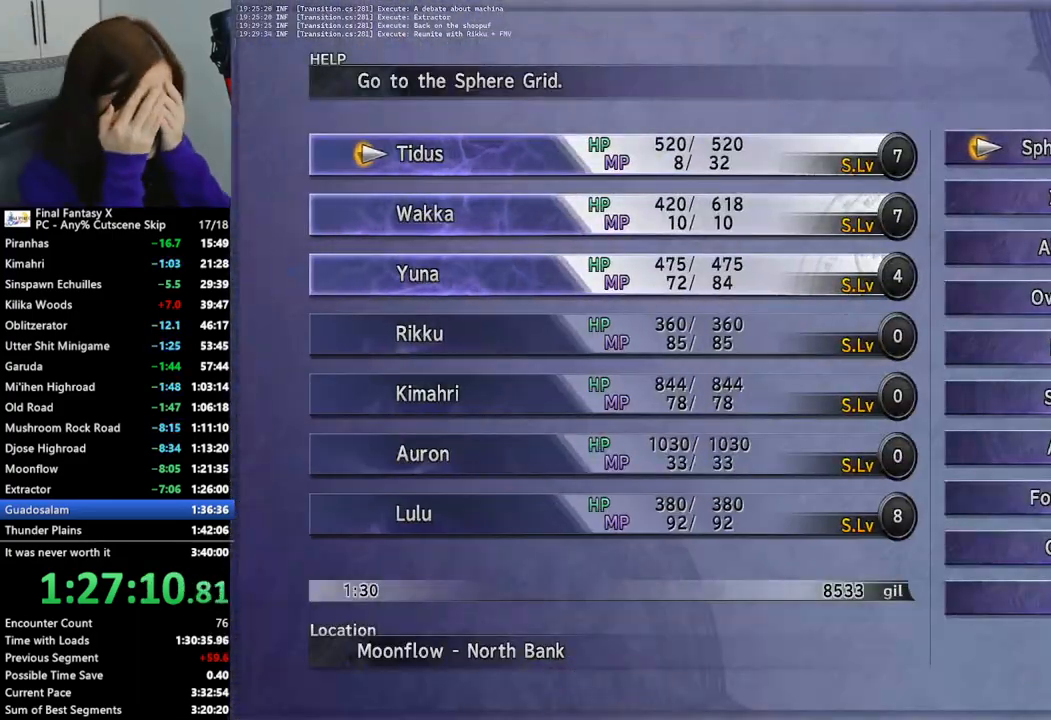
{"buttons": [], "left_stick": "center", "right_stick": "center", "events": [[33, "CROSS", "down"], [133, "CROSS", "up"], [333, "CROSS", "down"], [433, "CROSS", "up"]]}